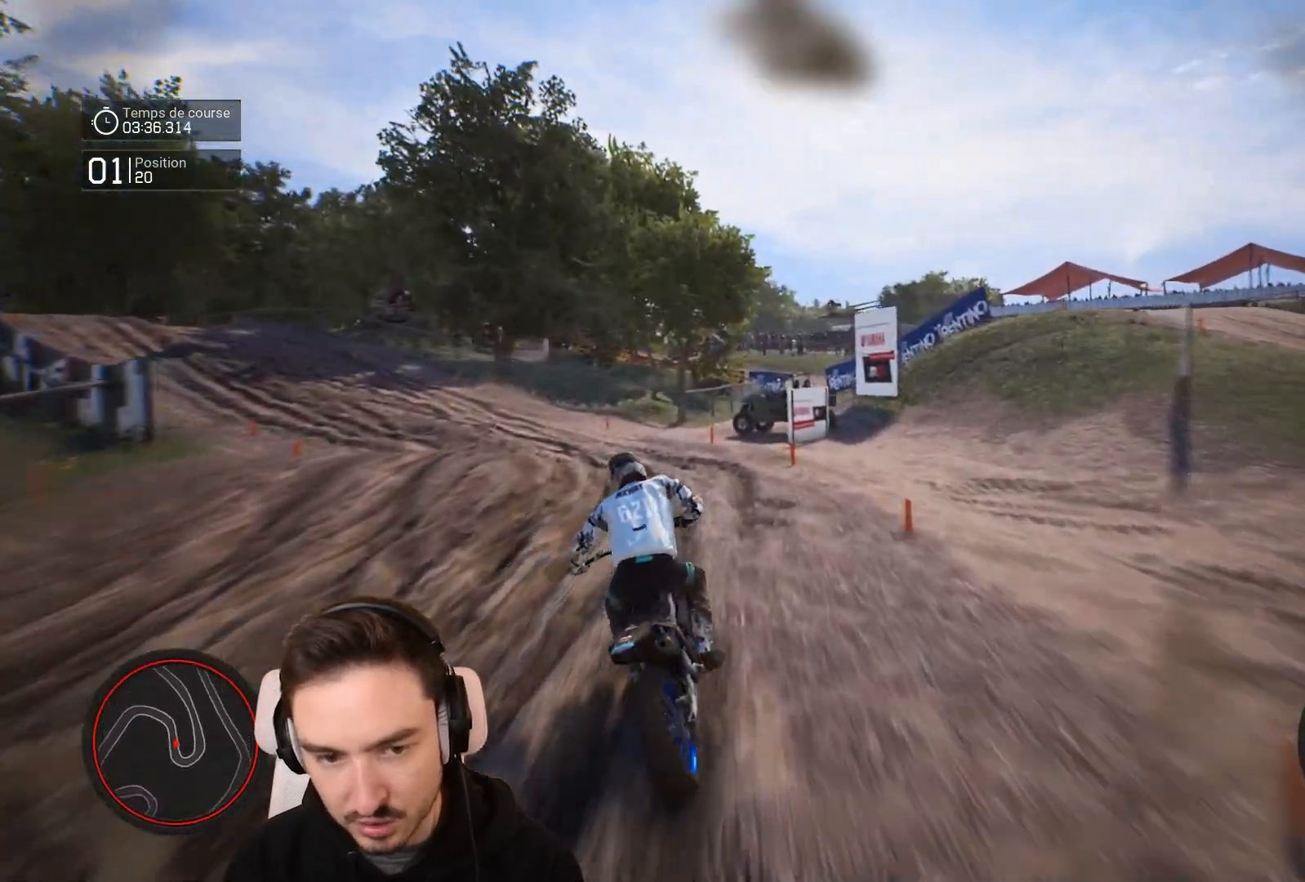
Gameplay with a controller (Xbox layout); each line is a JSON object with the inputs held at the frame after it. "events" lists button and stick changes between this image and that frame as [ms after this image, input, new state], when the widget could be followed in between. Not read: L3 R3.
{"buttons": ["R2"], "left_stick": "left", "right_stick": "center", "events": []}
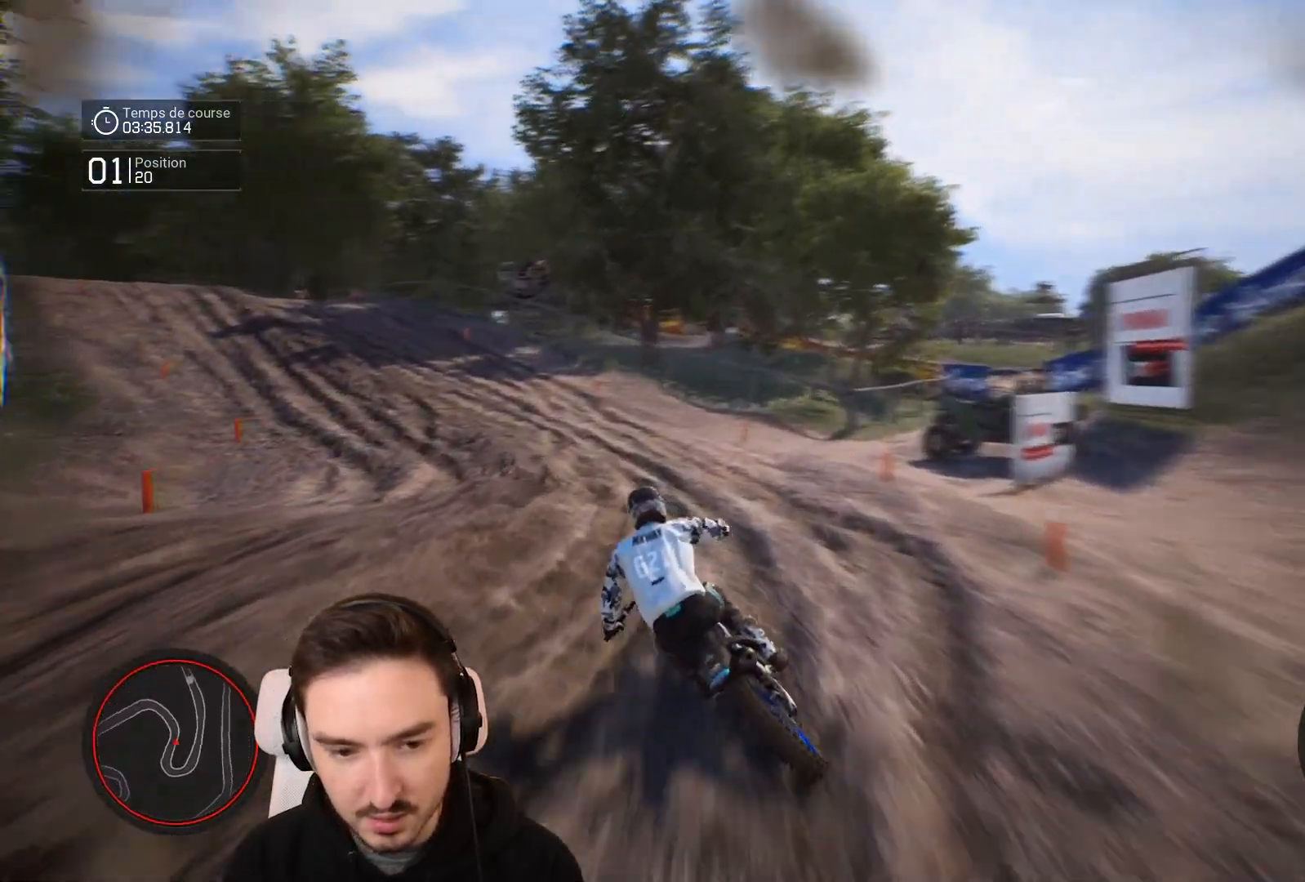
{"buttons": ["R2"], "left_stick": "left", "right_stick": "center", "events": [[67, "left_stick", "down-left"], [300, "left_stick", "left"]]}
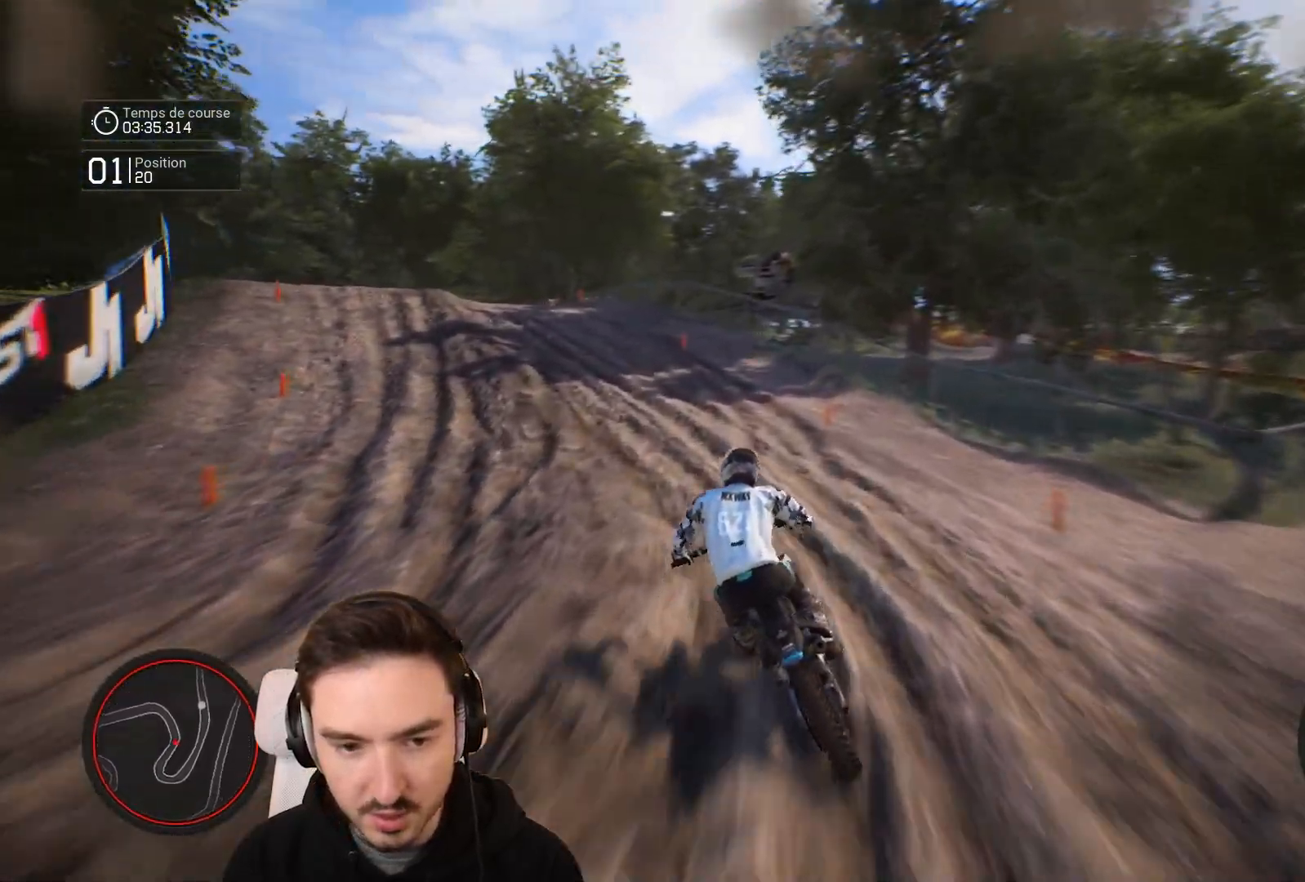
{"buttons": ["R2"], "left_stick": "left", "right_stick": "center", "events": []}
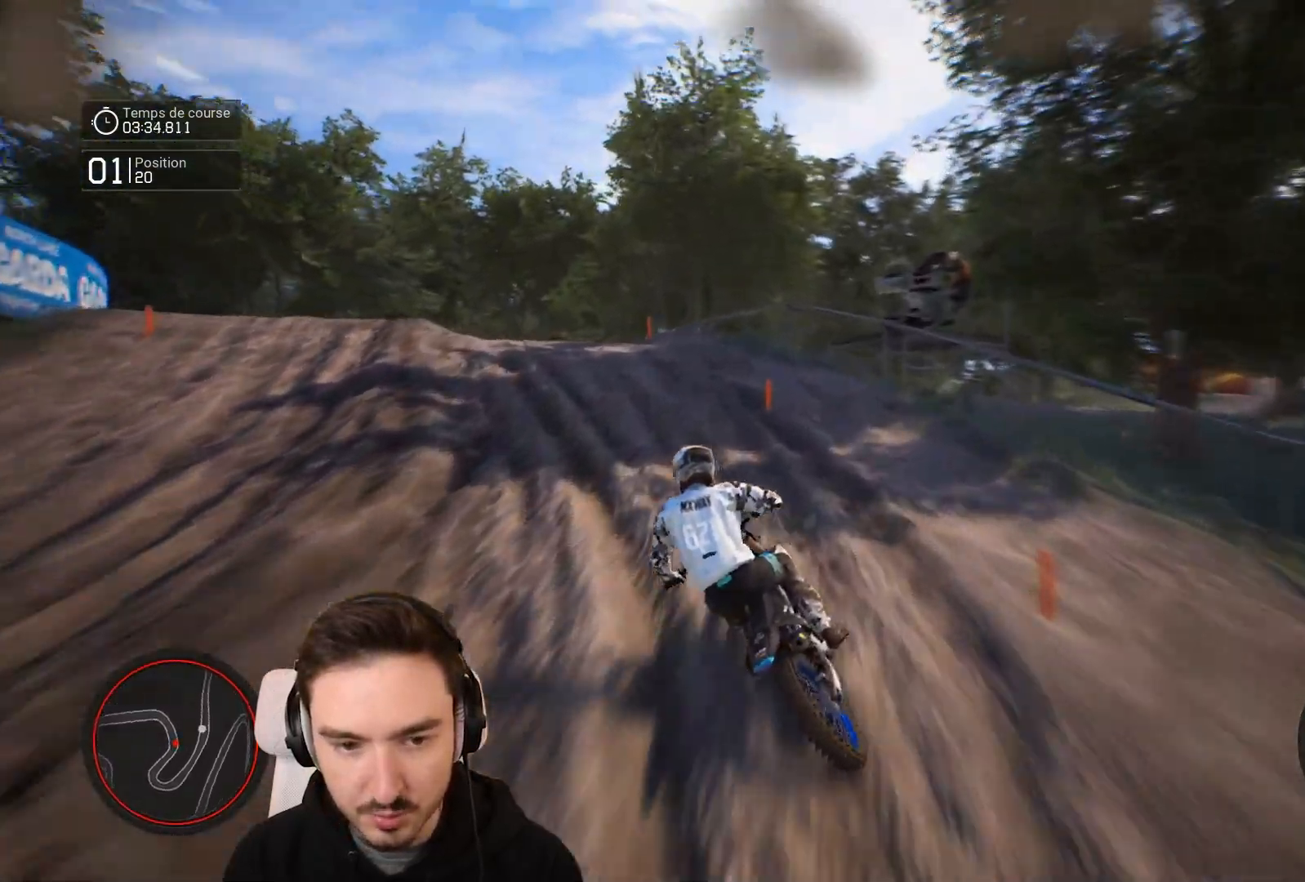
{"buttons": ["L1"], "left_stick": "left", "right_stick": "center", "events": [[33, "R2", "up"], [100, "R2", "down"], [233, "R2", "up"], [467, "L1", "down"]]}
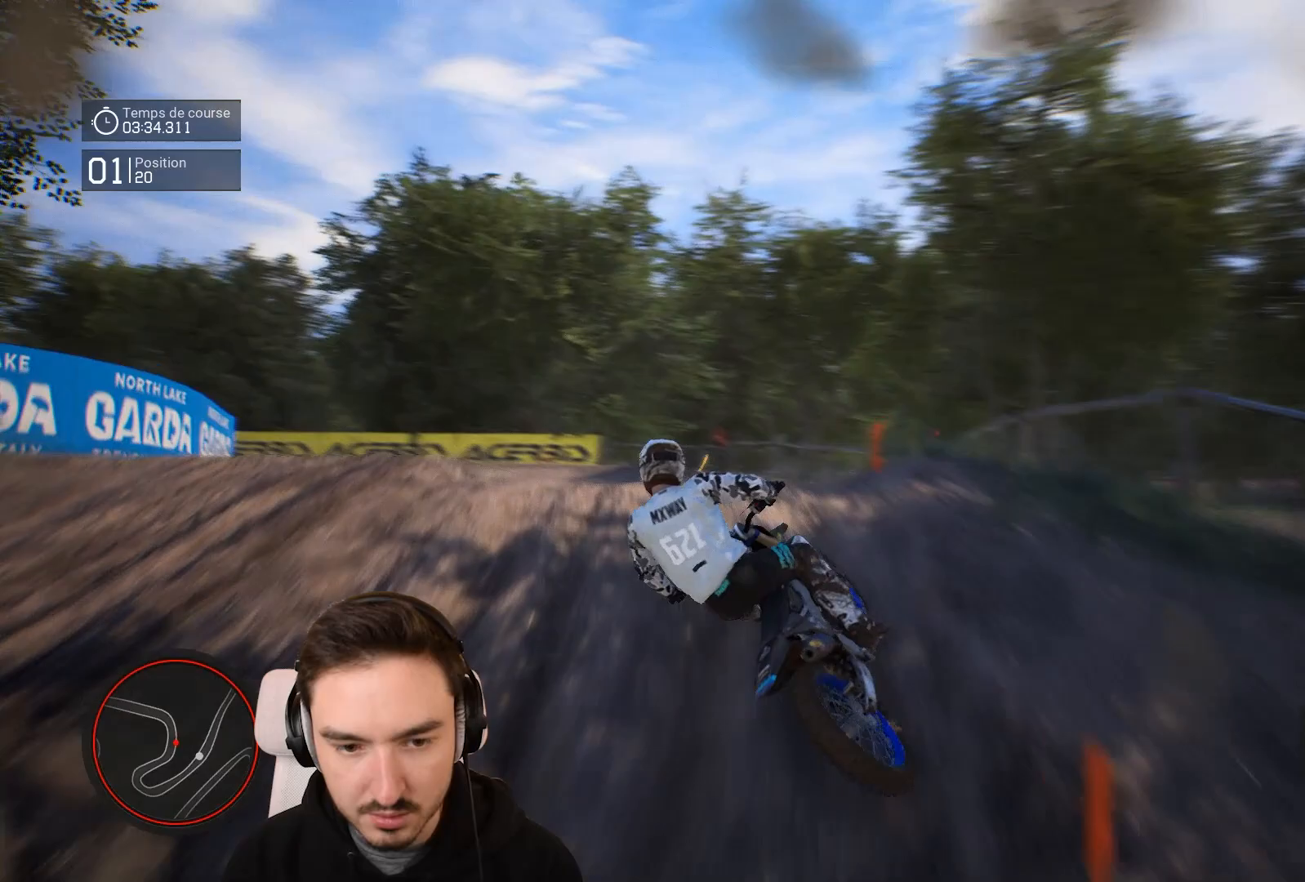
{"buttons": ["R2"], "left_stick": "down-left", "right_stick": "center", "events": [[33, "L1", "up"], [133, "left_stick", "down-left"], [400, "R2", "down"]]}
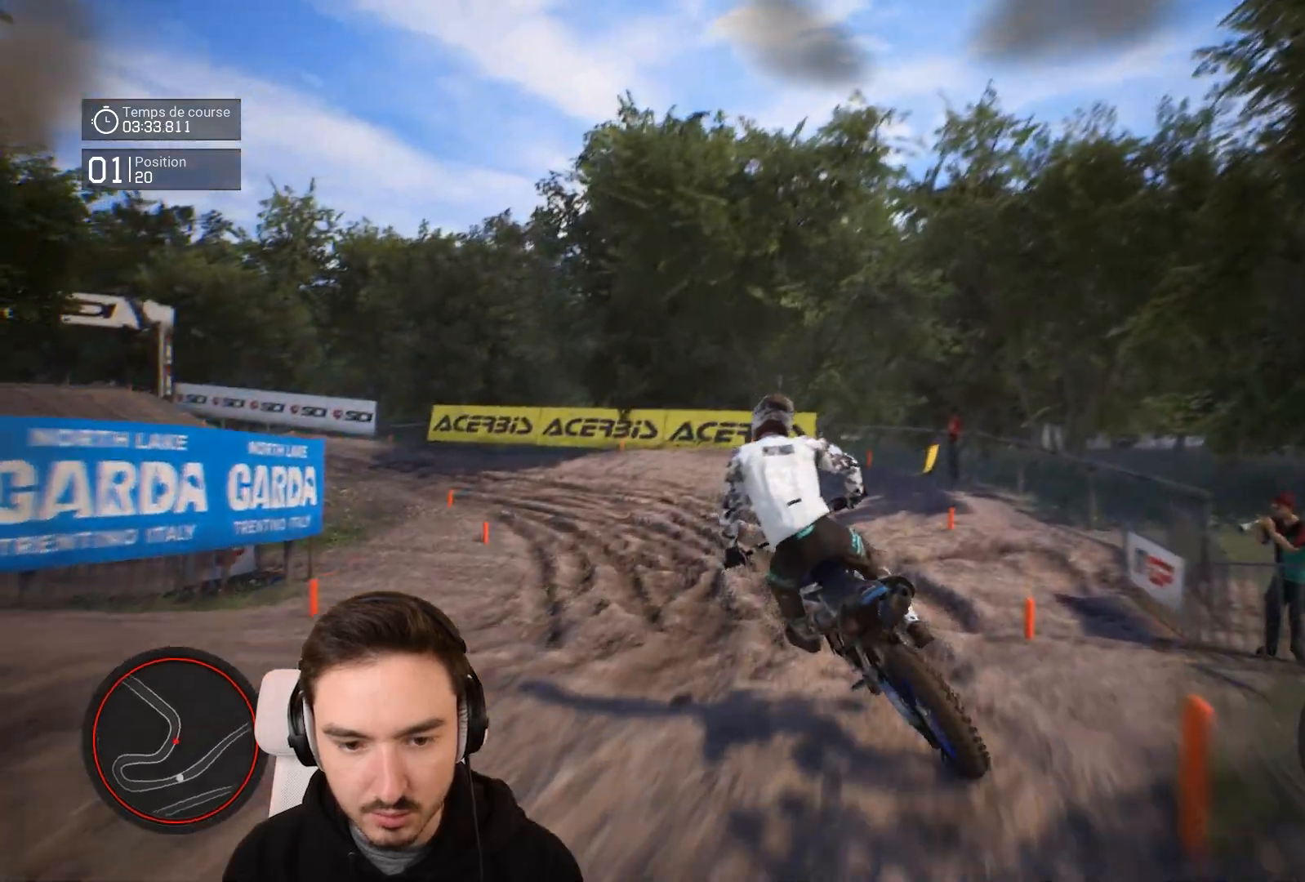
{"buttons": ["R2"], "left_stick": "down-left", "right_stick": "center", "events": []}
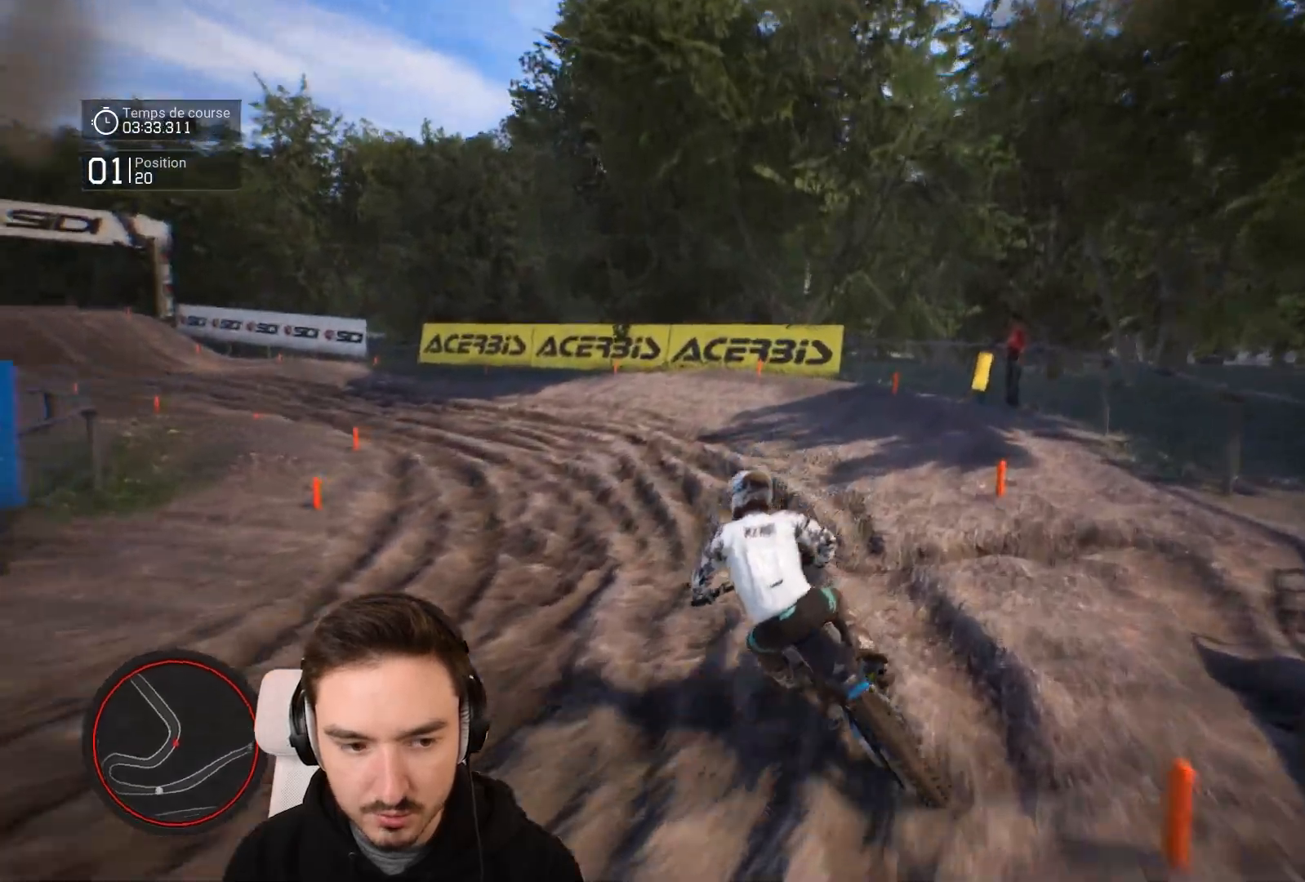
{"buttons": ["R2"], "left_stick": "down-left", "right_stick": "center", "events": [[33, "right_stick", "down"], [250, "right_stick", "center"]]}
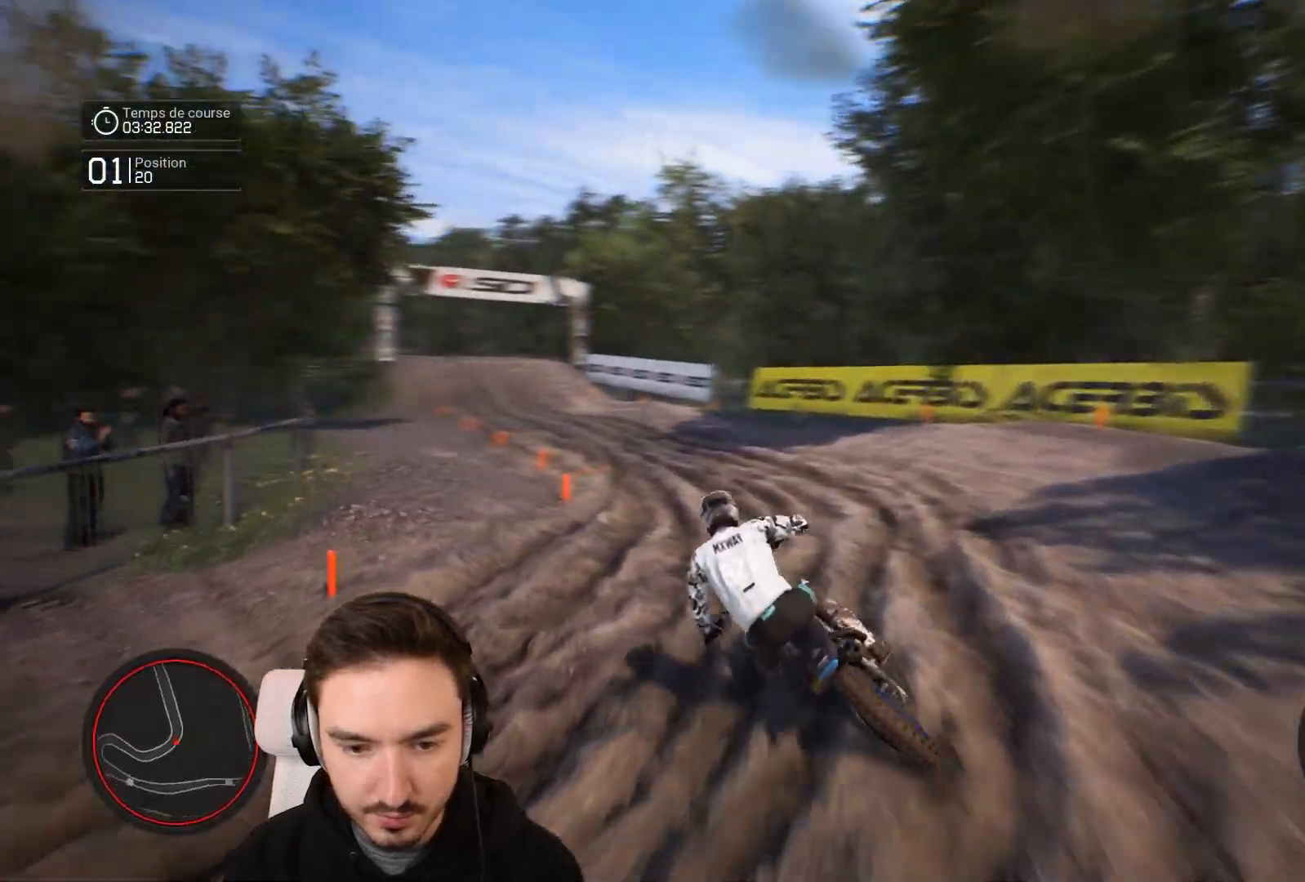
{"buttons": ["R2"], "left_stick": "down-left", "right_stick": "center", "events": []}
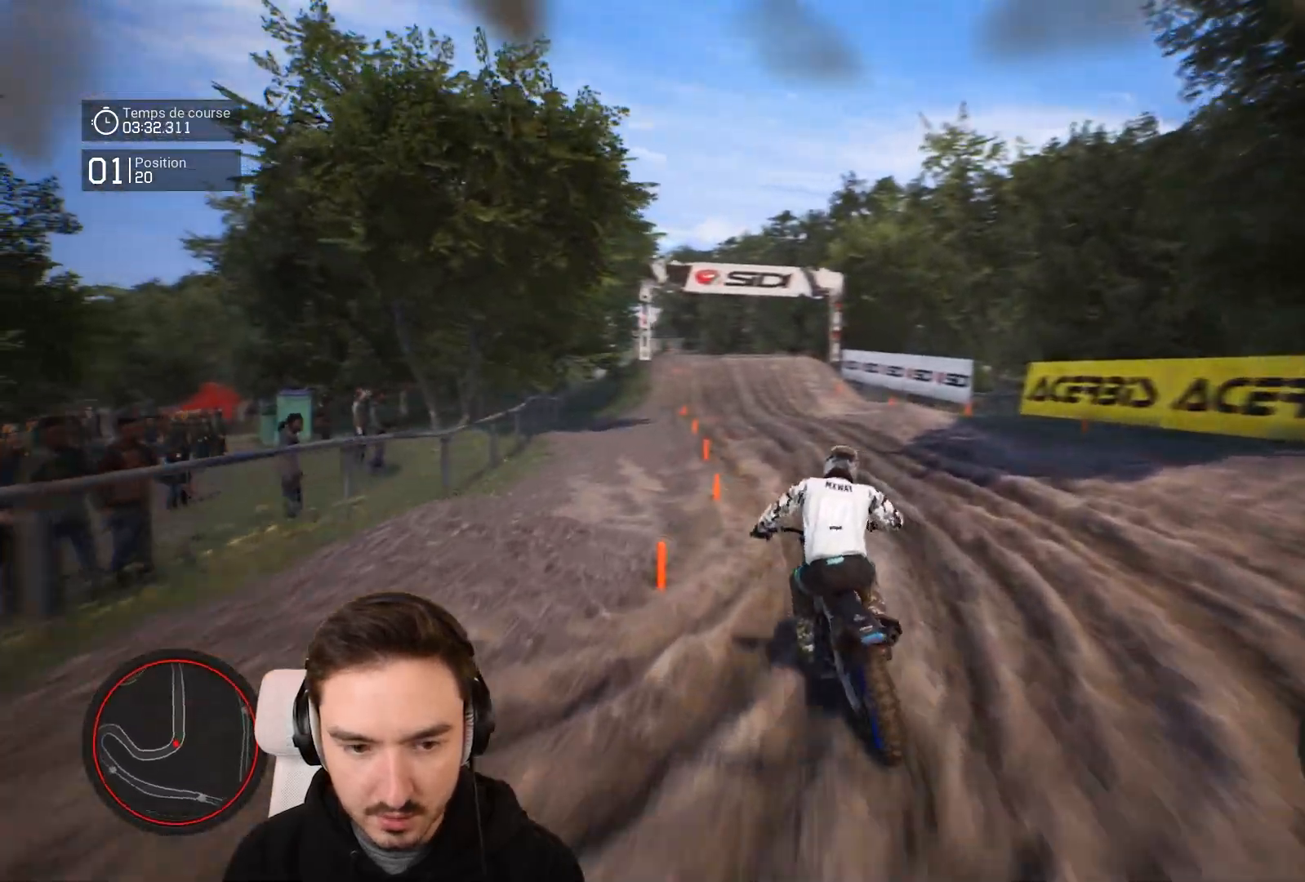
{"buttons": ["R2"], "left_stick": "down-left", "right_stick": "center", "events": [[267, "R1", "down"], [350, "R1", "up"]]}
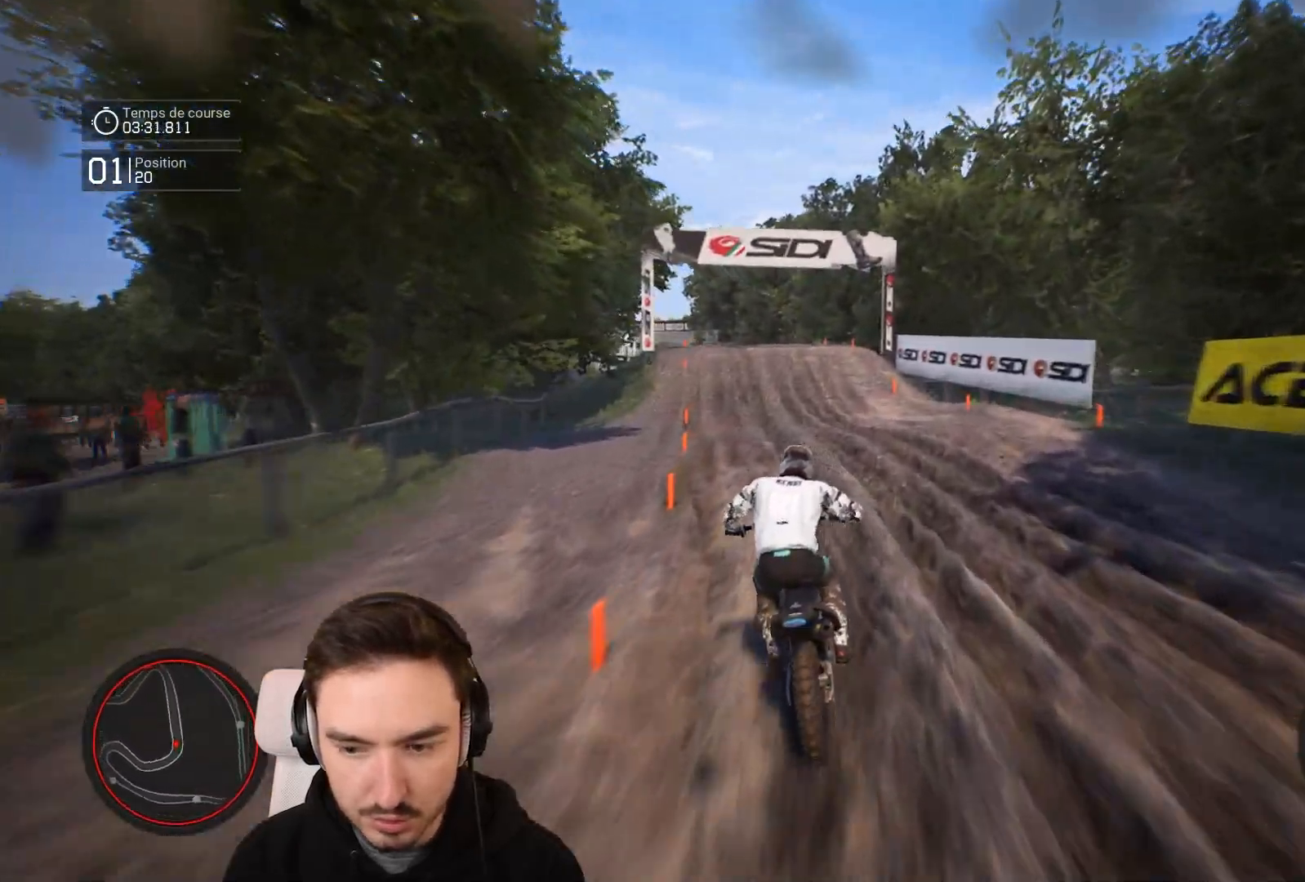
{"buttons": ["R2"], "left_stick": "down-left", "right_stick": "center", "events": [[167, "left_stick", "left"], [367, "left_stick", "down-left"]]}
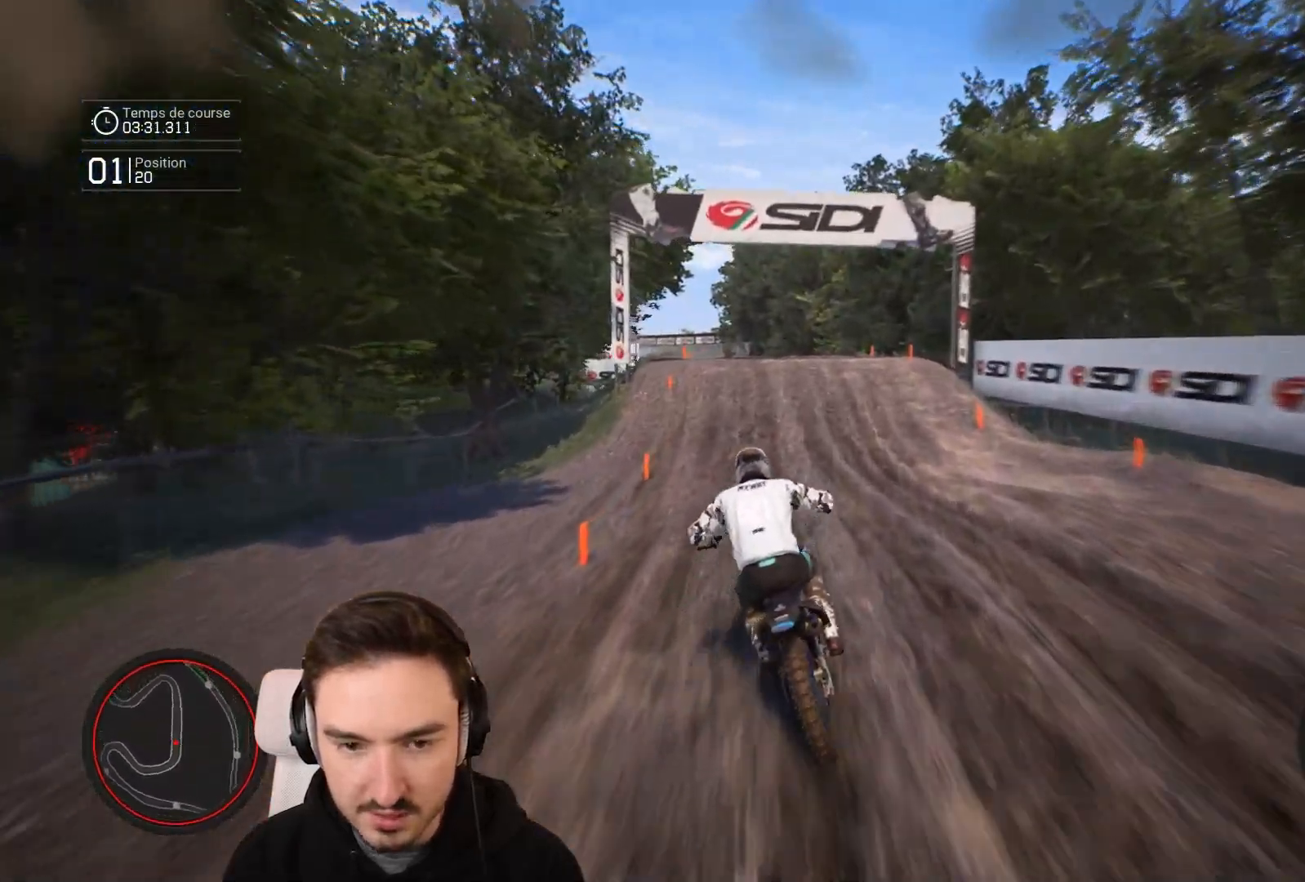
{"buttons": ["R2"], "left_stick": "down-left", "right_stick": "center", "events": [[267, "left_stick", "center"], [417, "left_stick", "down-left"]]}
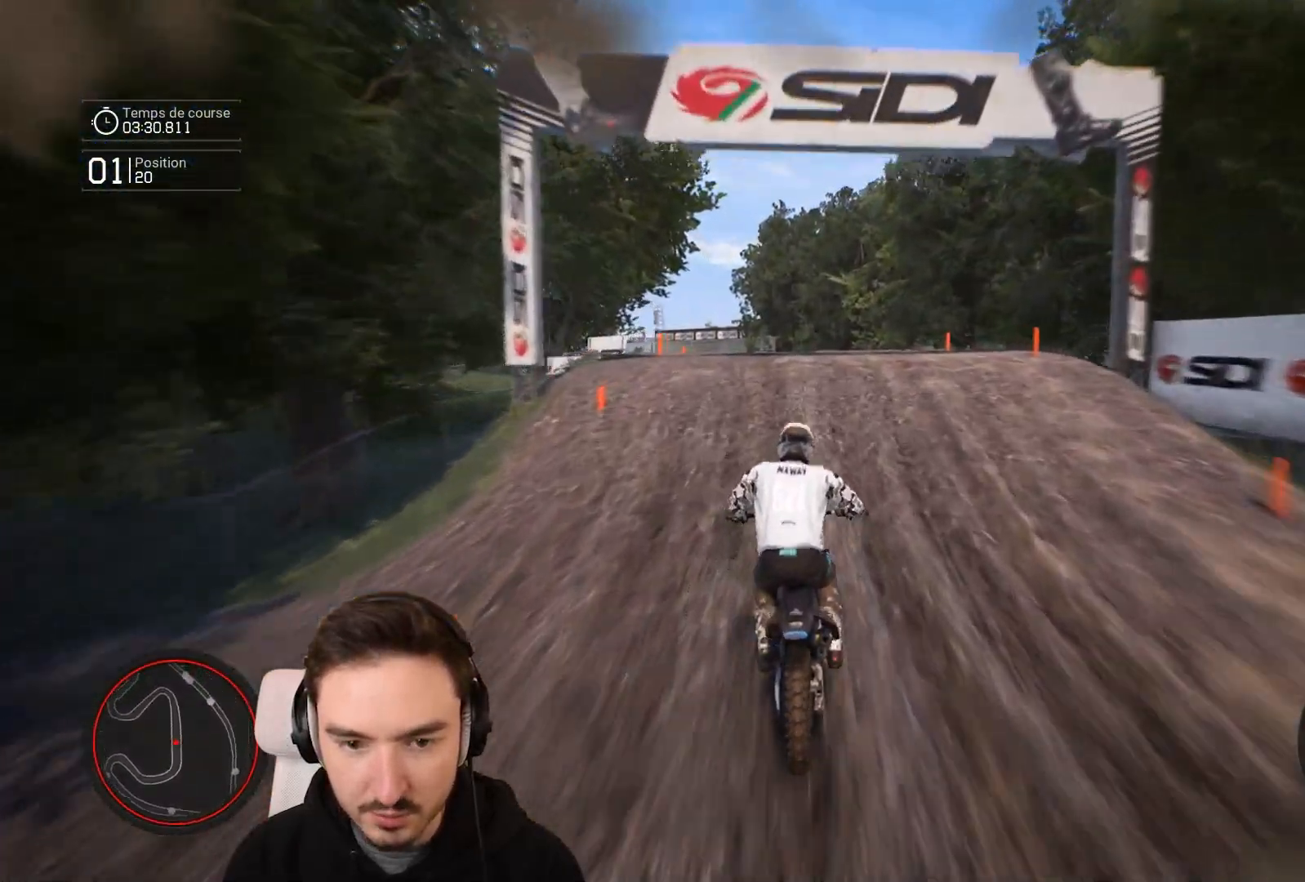
{"buttons": ["R2"], "left_stick": "center", "right_stick": "center", "events": [[133, "left_stick", "left"], [167, "right_stick", "right"], [383, "left_stick", "center"], [383, "right_stick", "center"]]}
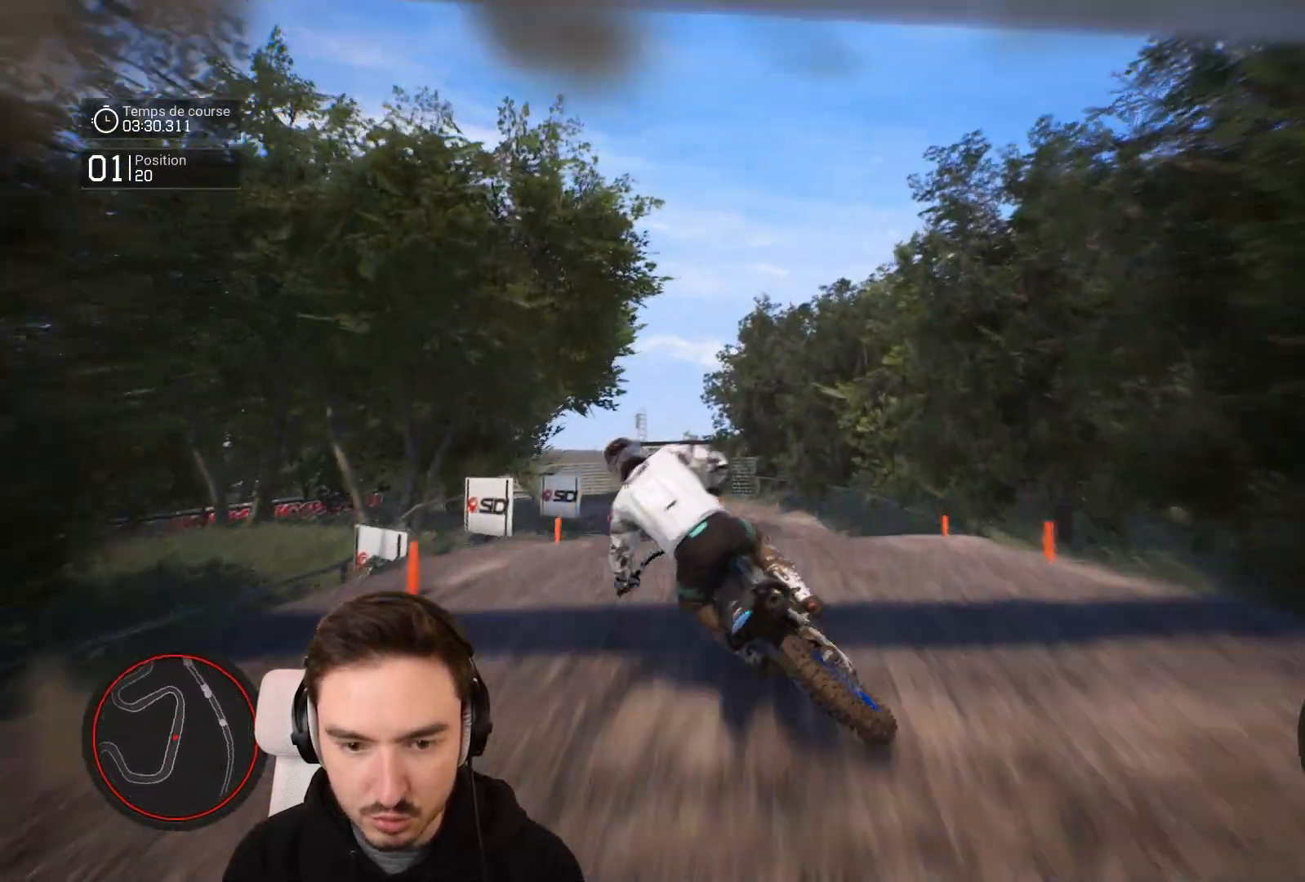
{"buttons": [], "left_stick": "down-left", "right_stick": "center", "events": [[33, "R2", "up"], [500, "left_stick", "down-left"]]}
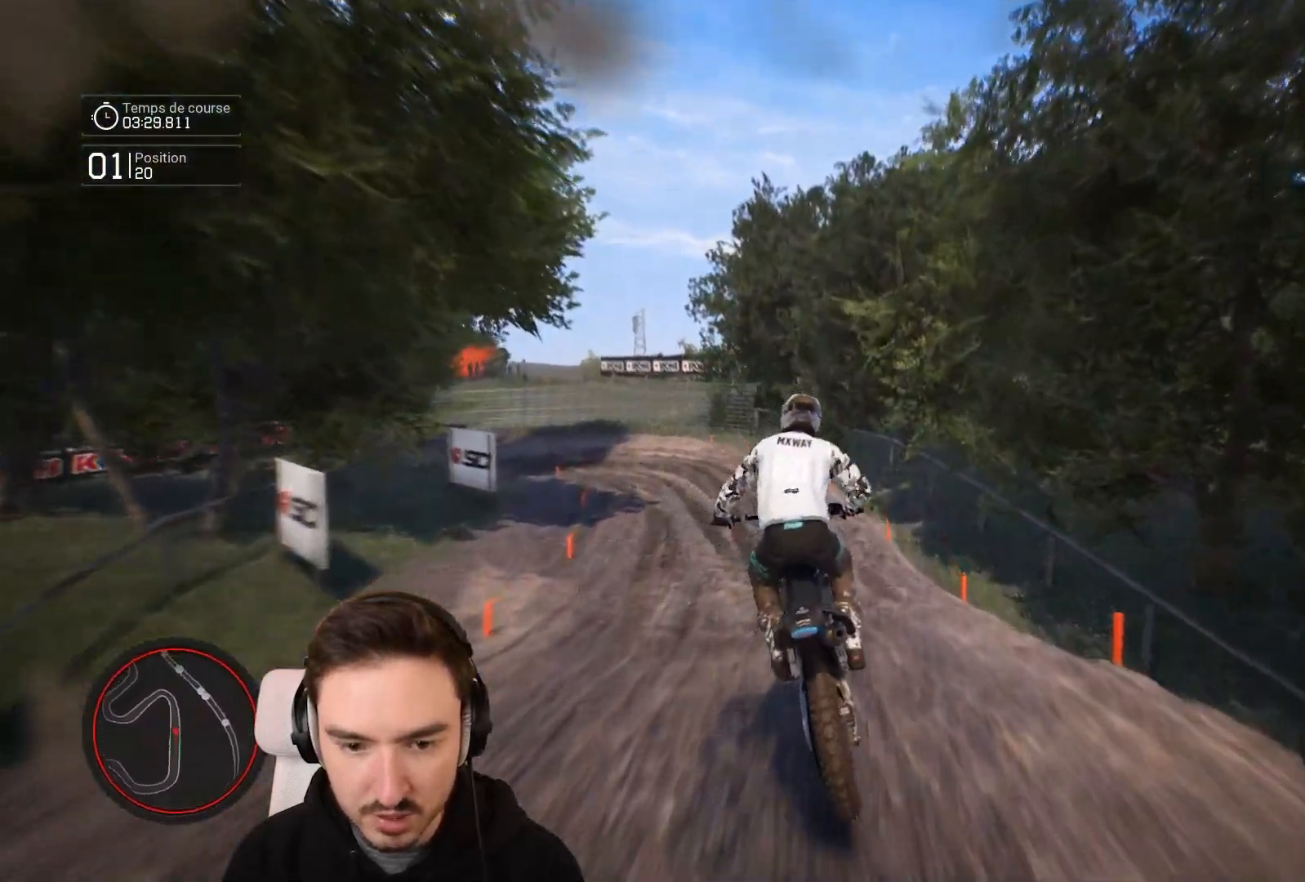
{"buttons": ["R2"], "left_stick": "down-left", "right_stick": "center", "events": [[67, "R2", "down"]]}
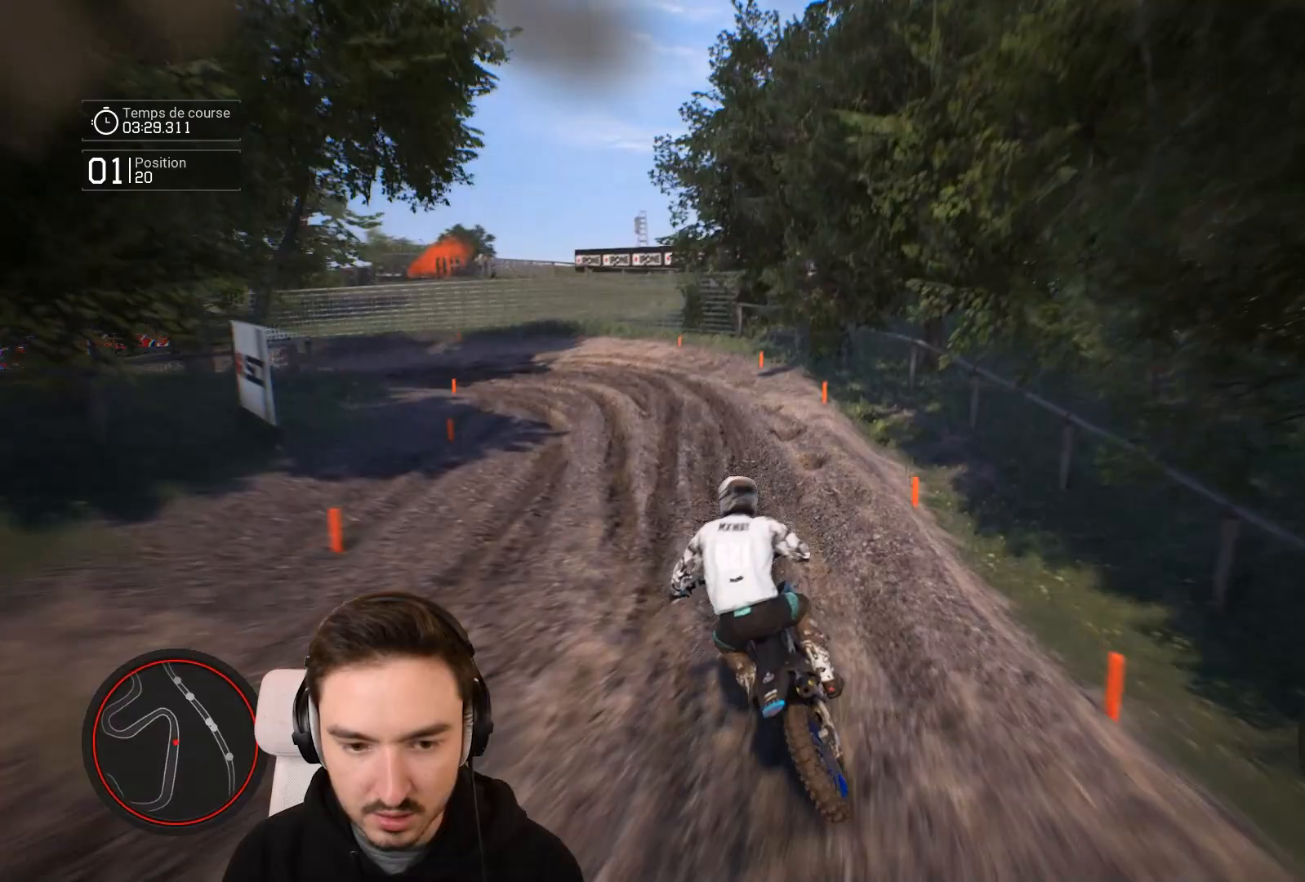
{"buttons": [], "left_stick": "left", "right_stick": "center", "events": [[400, "left_stick", "left"], [483, "R2", "up"]]}
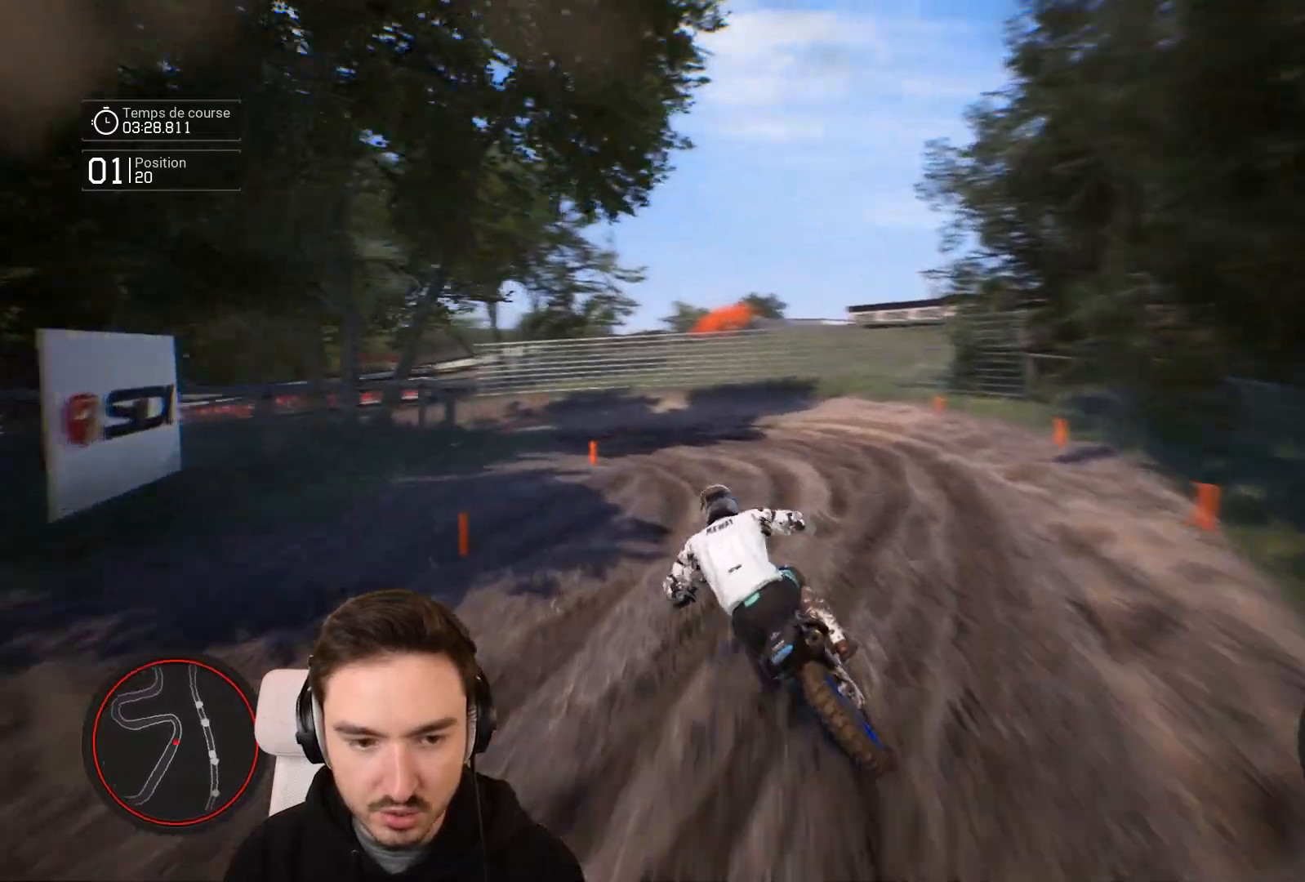
{"buttons": [], "left_stick": "left", "right_stick": "center", "events": [[267, "L2", "down"], [483, "L2", "up"]]}
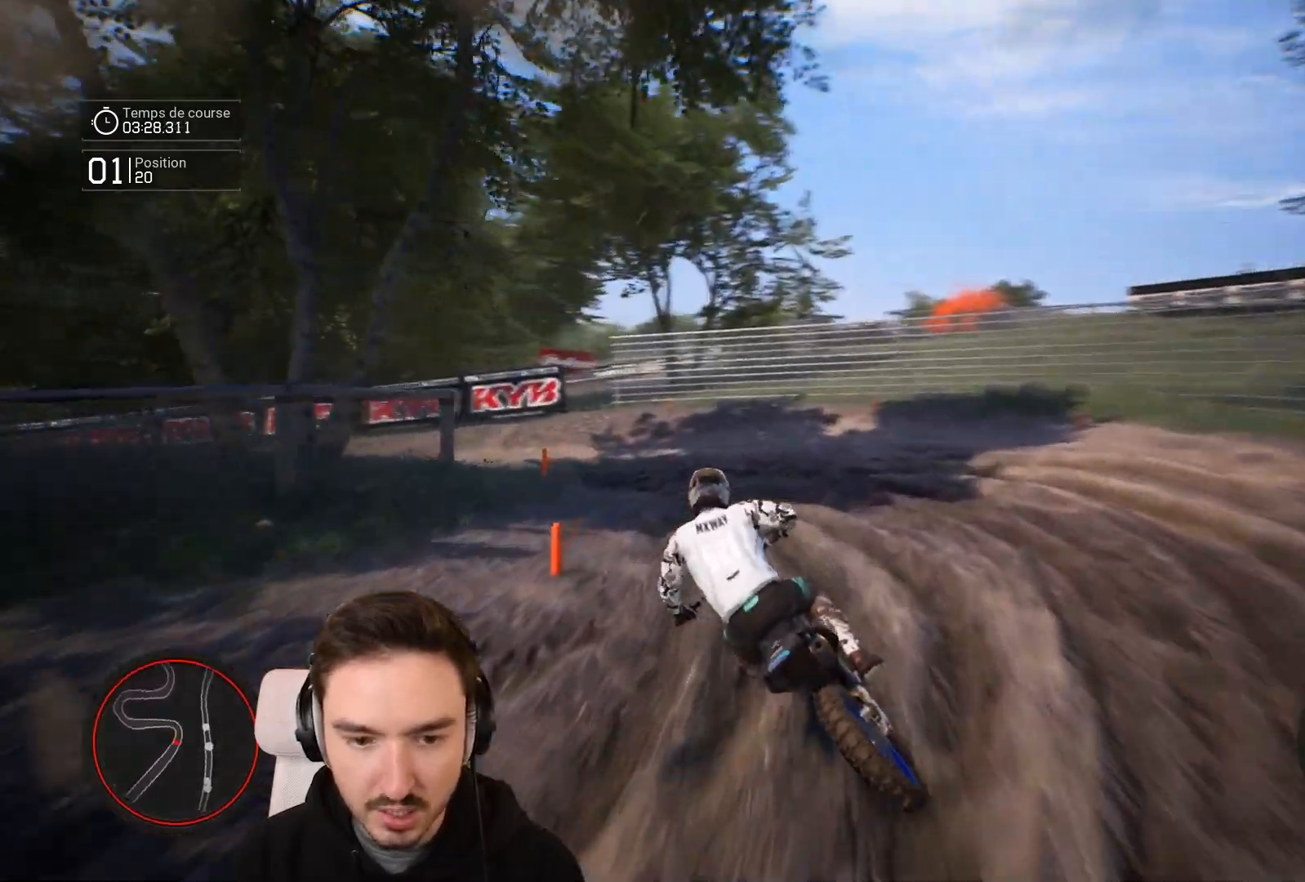
{"buttons": ["R2"], "left_stick": "left", "right_stick": "center", "events": [[233, "R2", "down"], [300, "R2", "up"], [467, "R2", "down"]]}
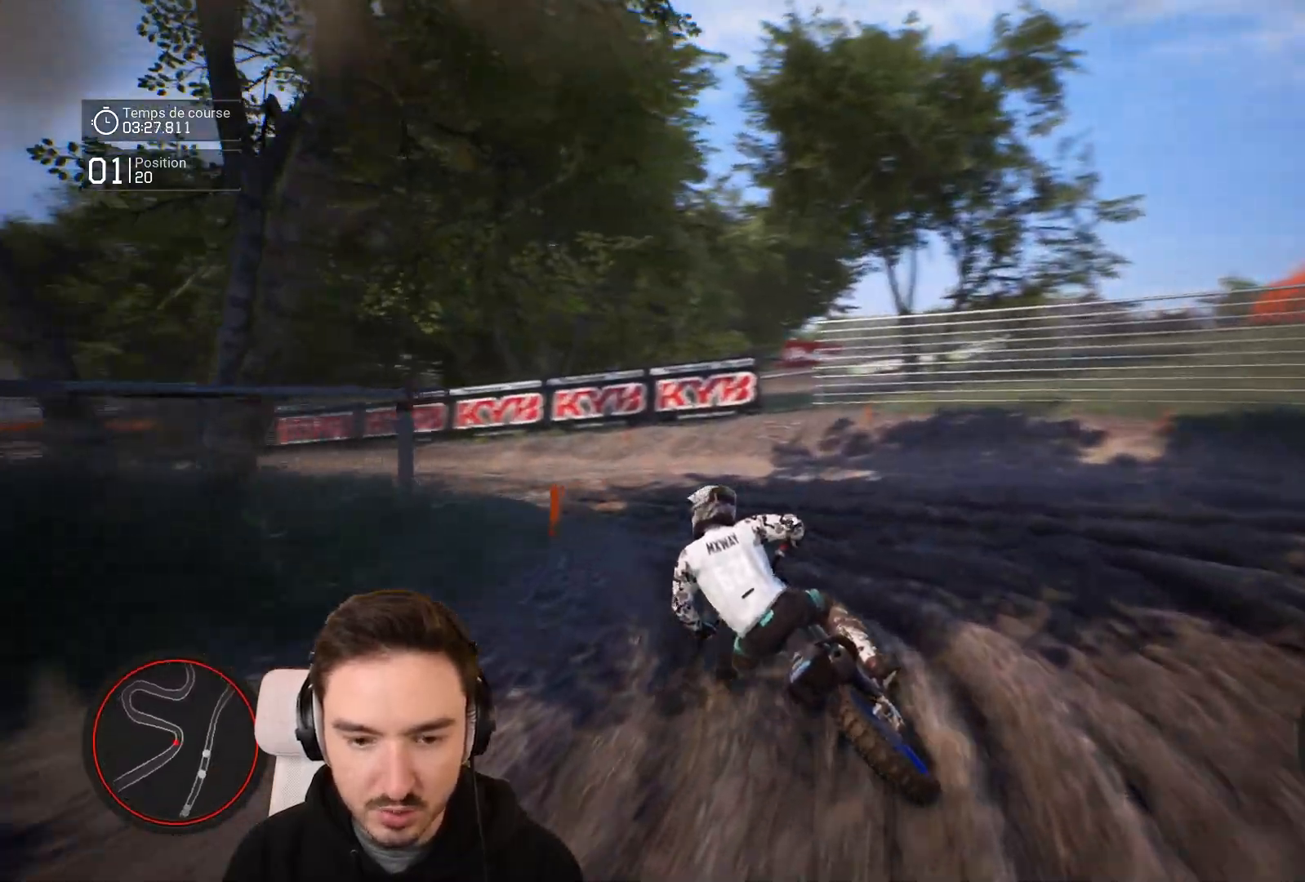
{"buttons": ["R2"], "left_stick": "left", "right_stick": "center", "events": [[33, "R2", "up"], [433, "R2", "down"]]}
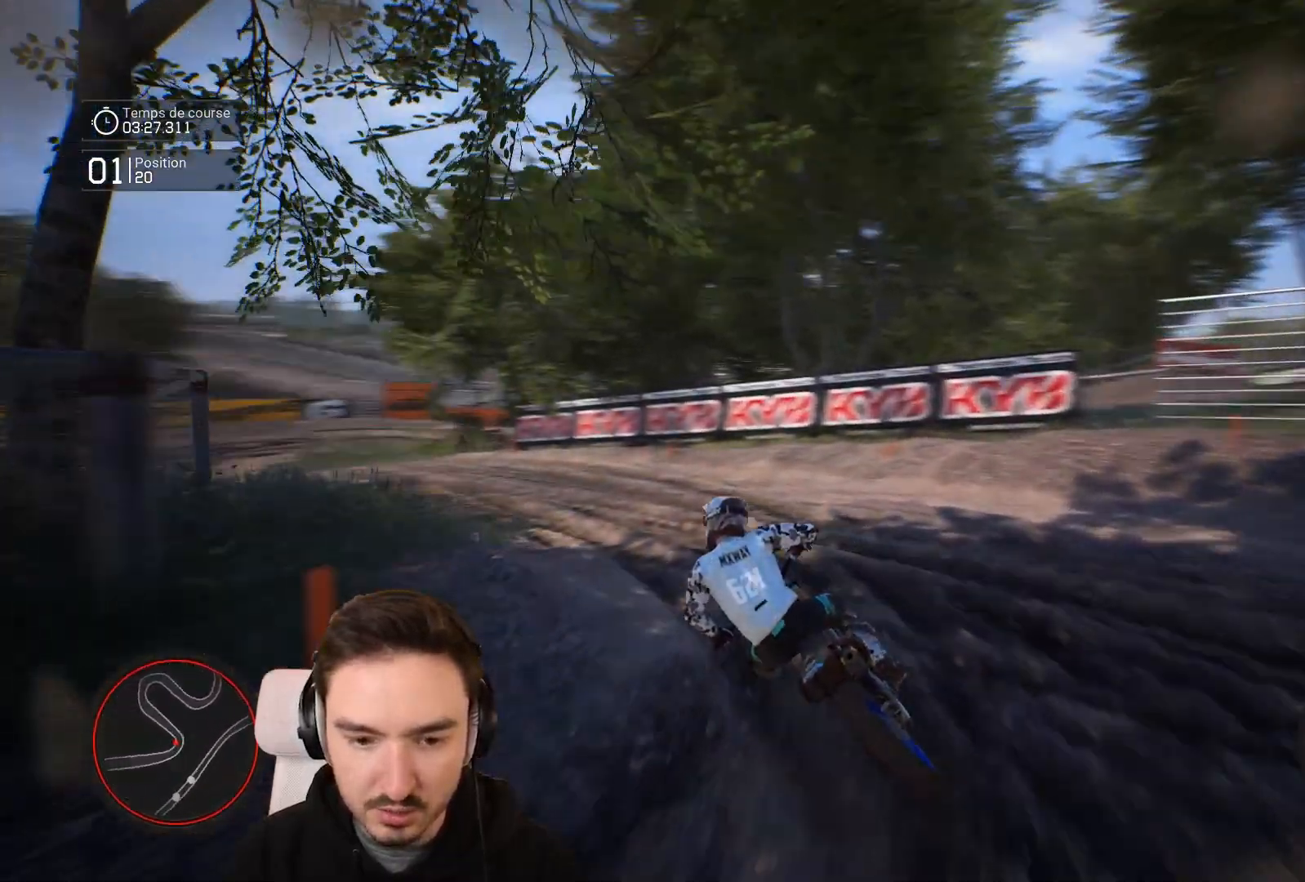
{"buttons": ["R2"], "left_stick": "down-left", "right_stick": "center", "events": [[367, "left_stick", "down-left"]]}
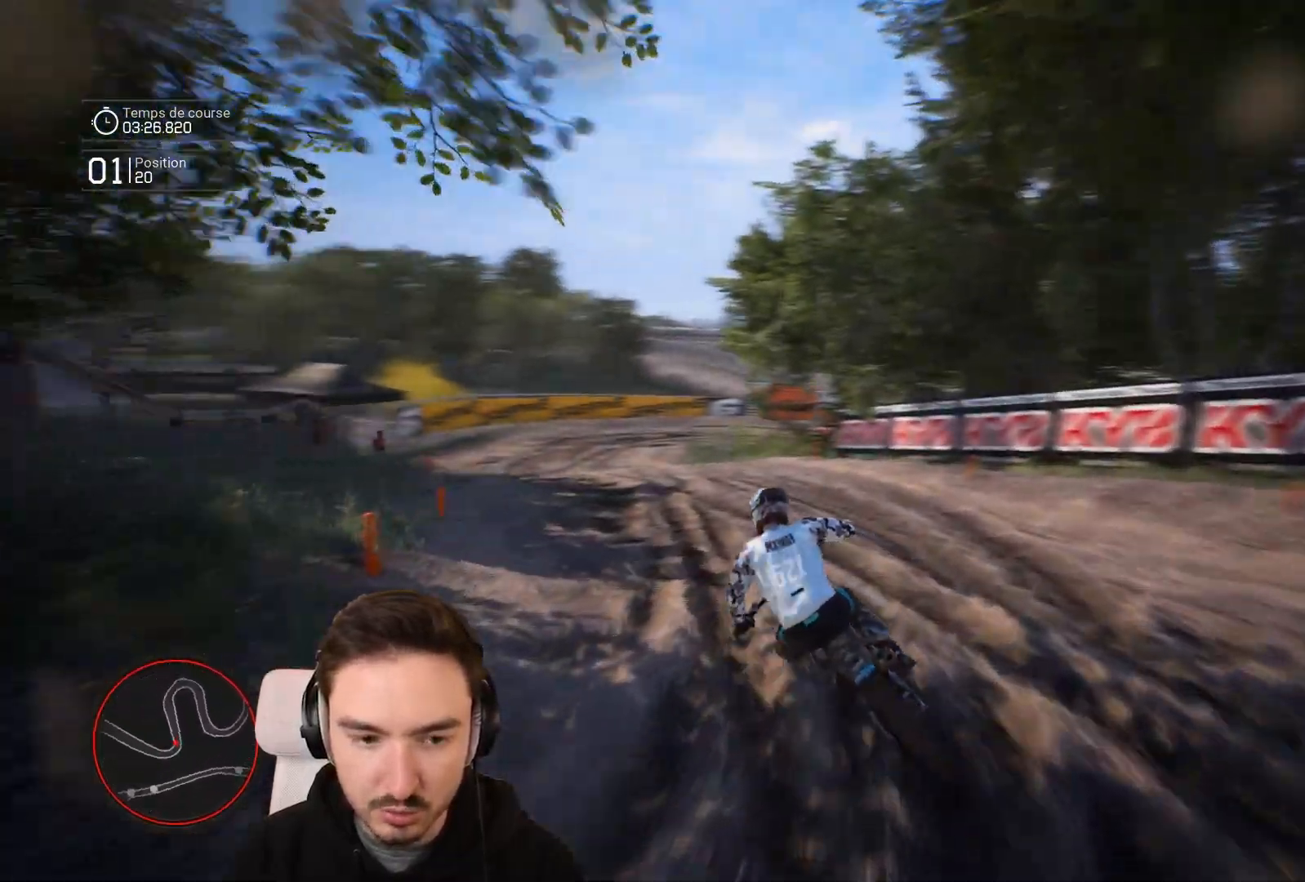
{"buttons": ["R2"], "left_stick": "down-left", "right_stick": "center", "events": []}
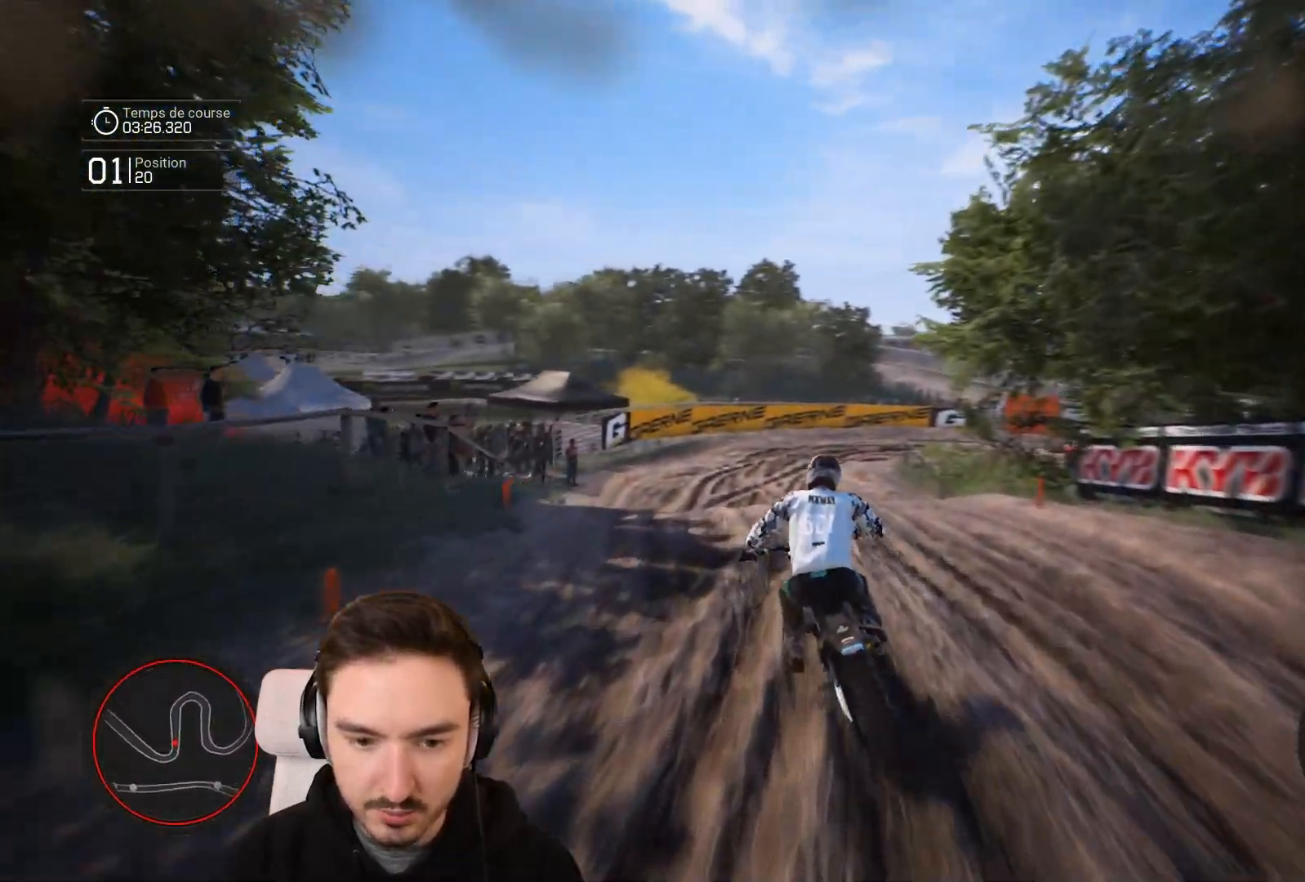
{"buttons": ["R2"], "left_stick": "center", "right_stick": "center", "events": [[267, "left_stick", "center"]]}
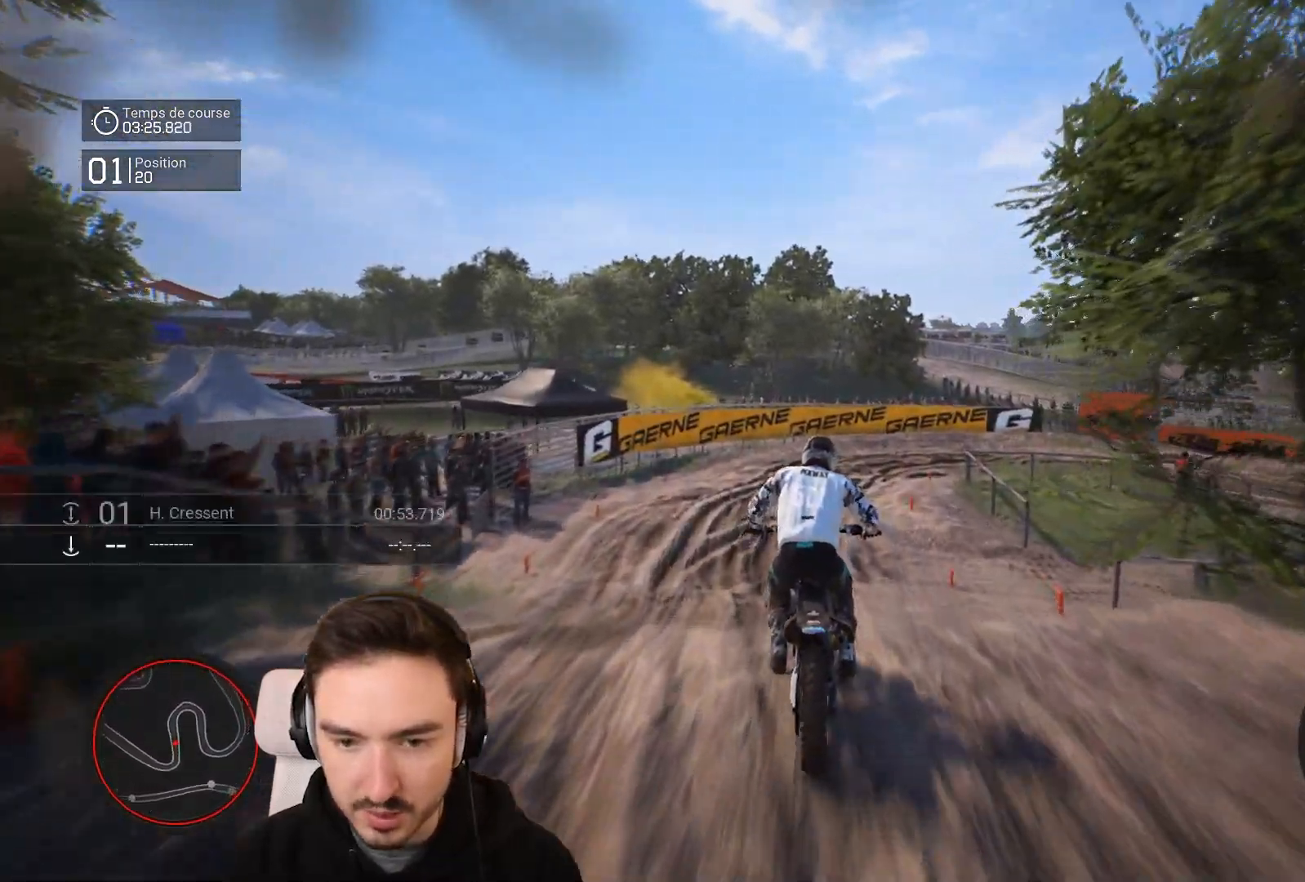
{"buttons": ["R2"], "left_stick": "right", "right_stick": "center", "events": [[33, "left_stick", "down"], [167, "left_stick", "center"], [467, "left_stick", "right"]]}
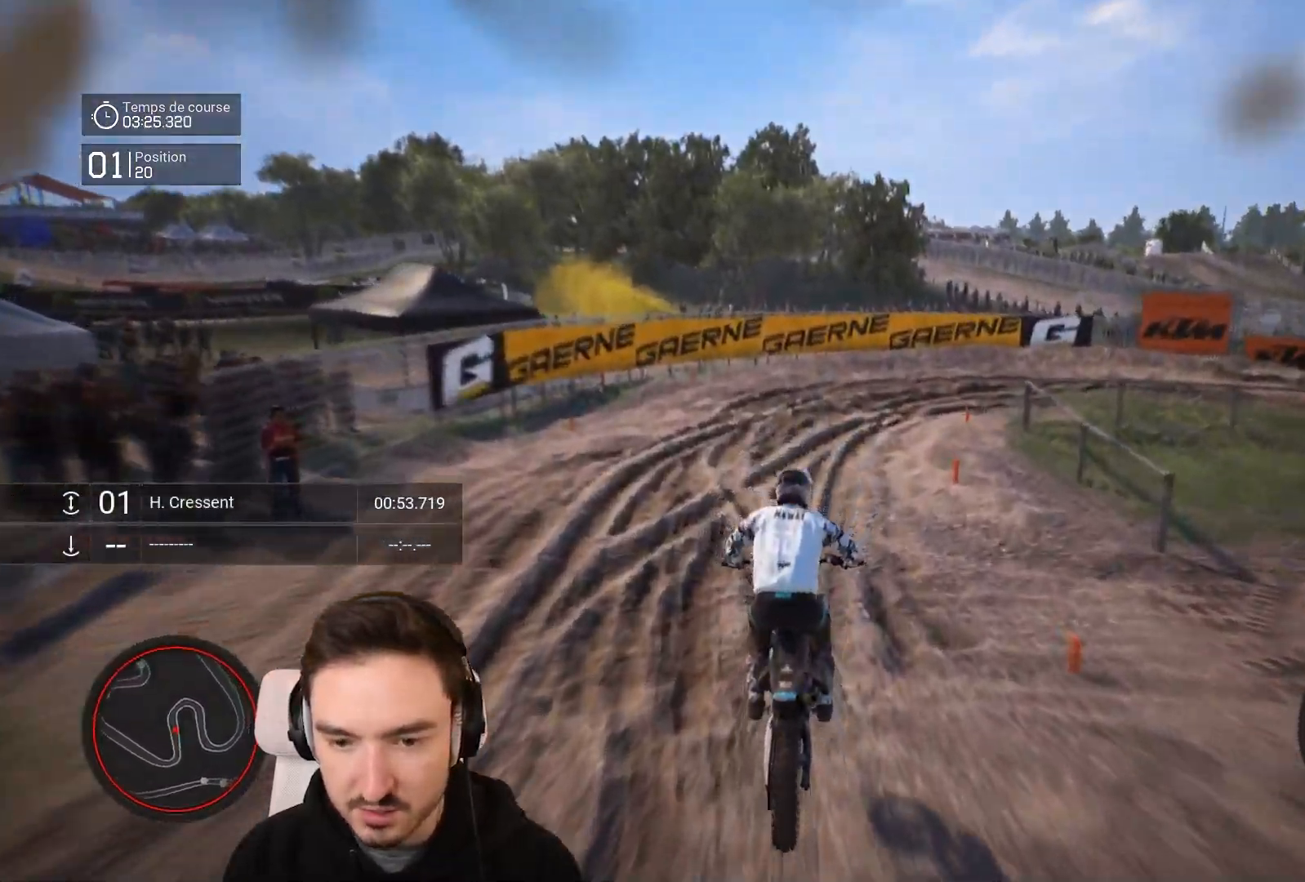
{"buttons": ["L2"], "left_stick": "right", "right_stick": "center", "events": [[400, "L2", "down"], [400, "R2", "up"]]}
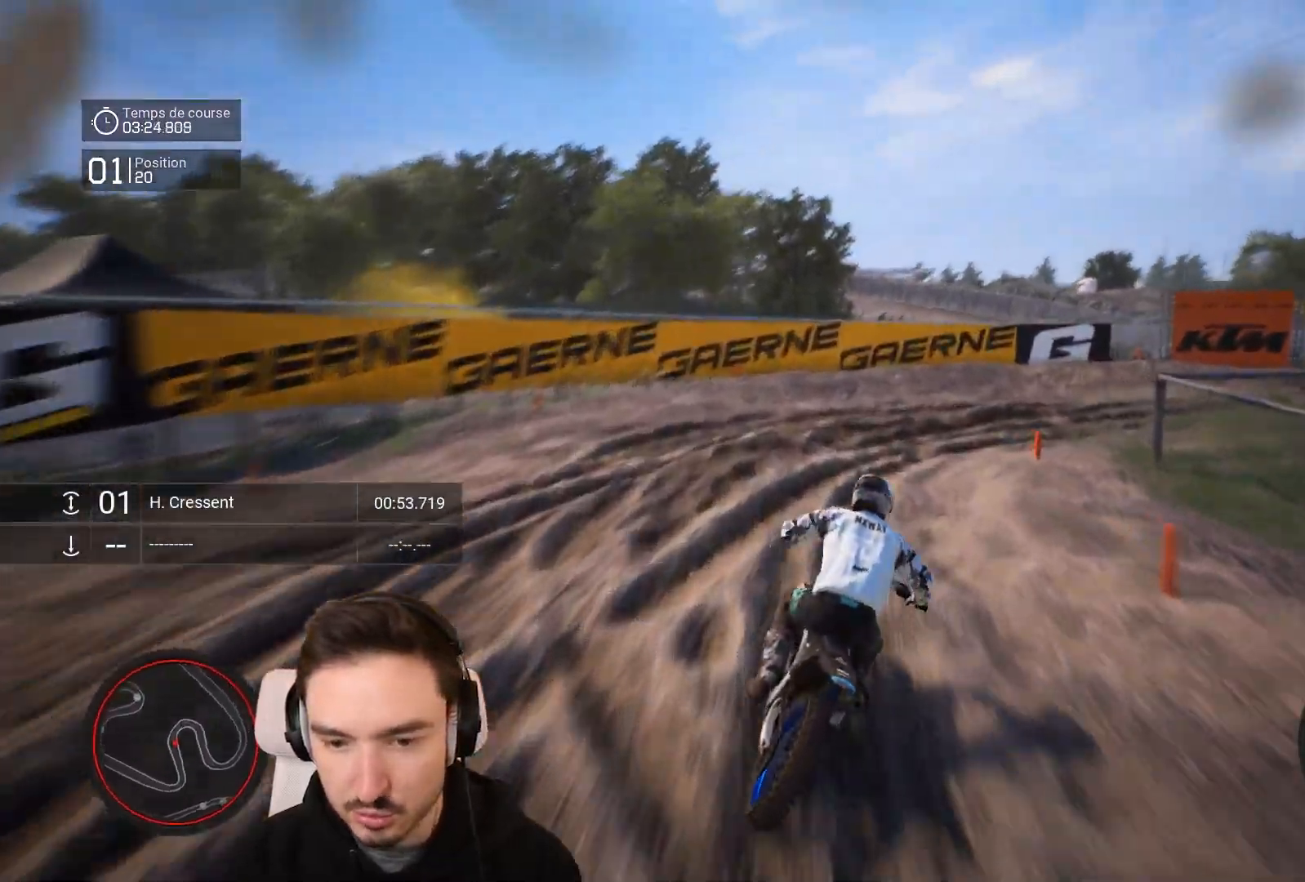
{"buttons": ["R2"], "left_stick": "right", "right_stick": "right", "events": [[133, "L2", "up"], [417, "right_stick", "down-right"], [467, "R2", "down"], [467, "right_stick", "right"]]}
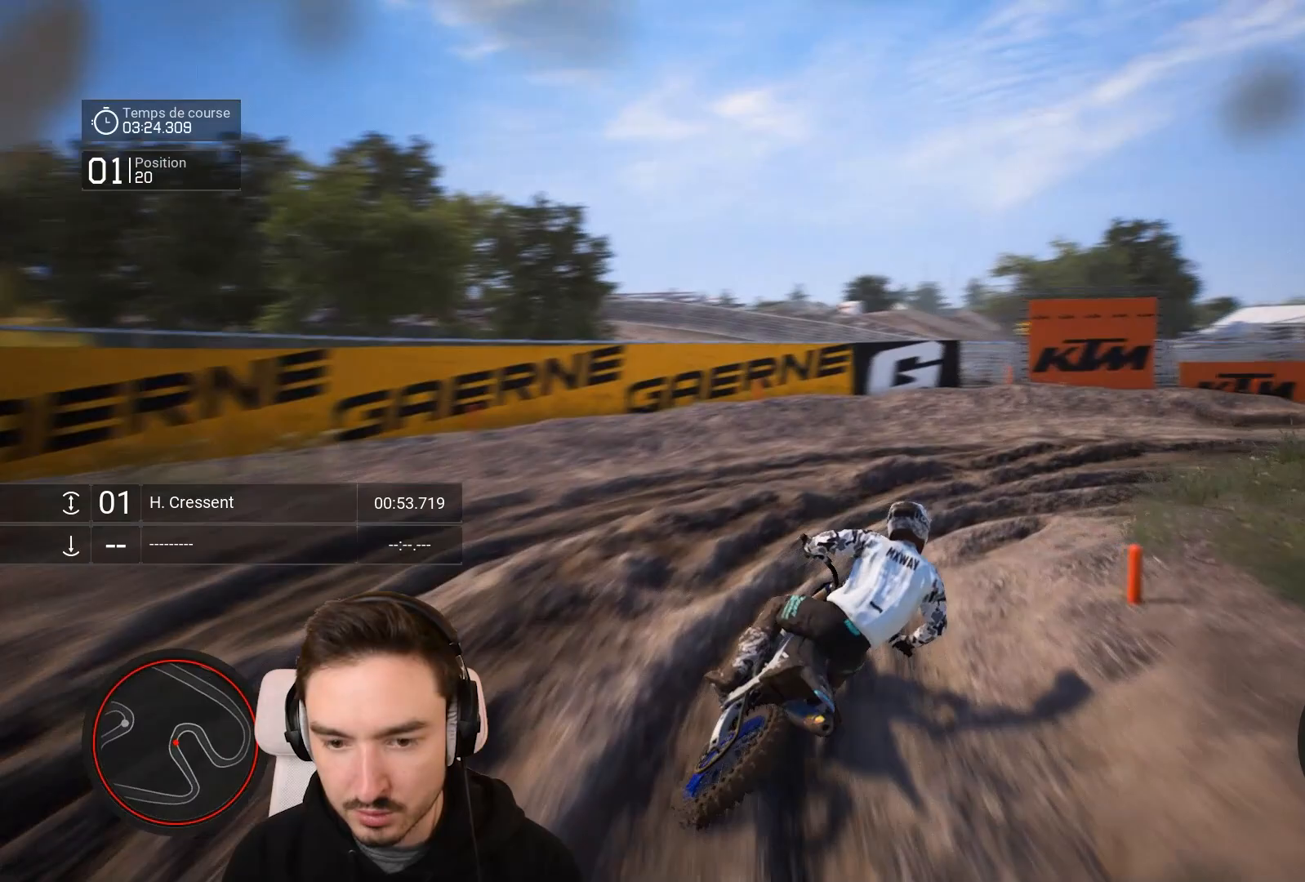
{"buttons": ["R2"], "left_stick": "right", "right_stick": "right", "events": []}
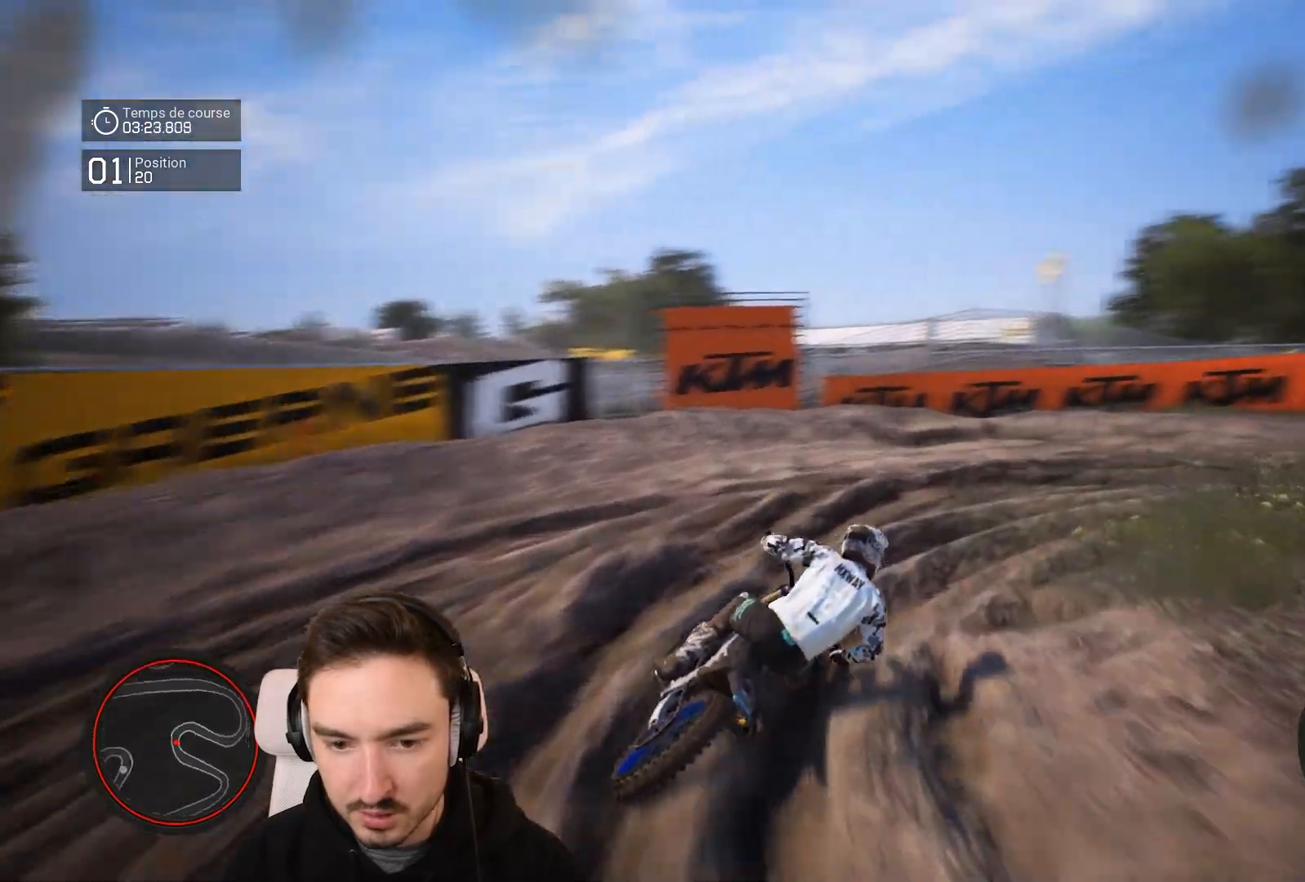
{"buttons": ["R2"], "left_stick": "right", "right_stick": "right", "events": []}
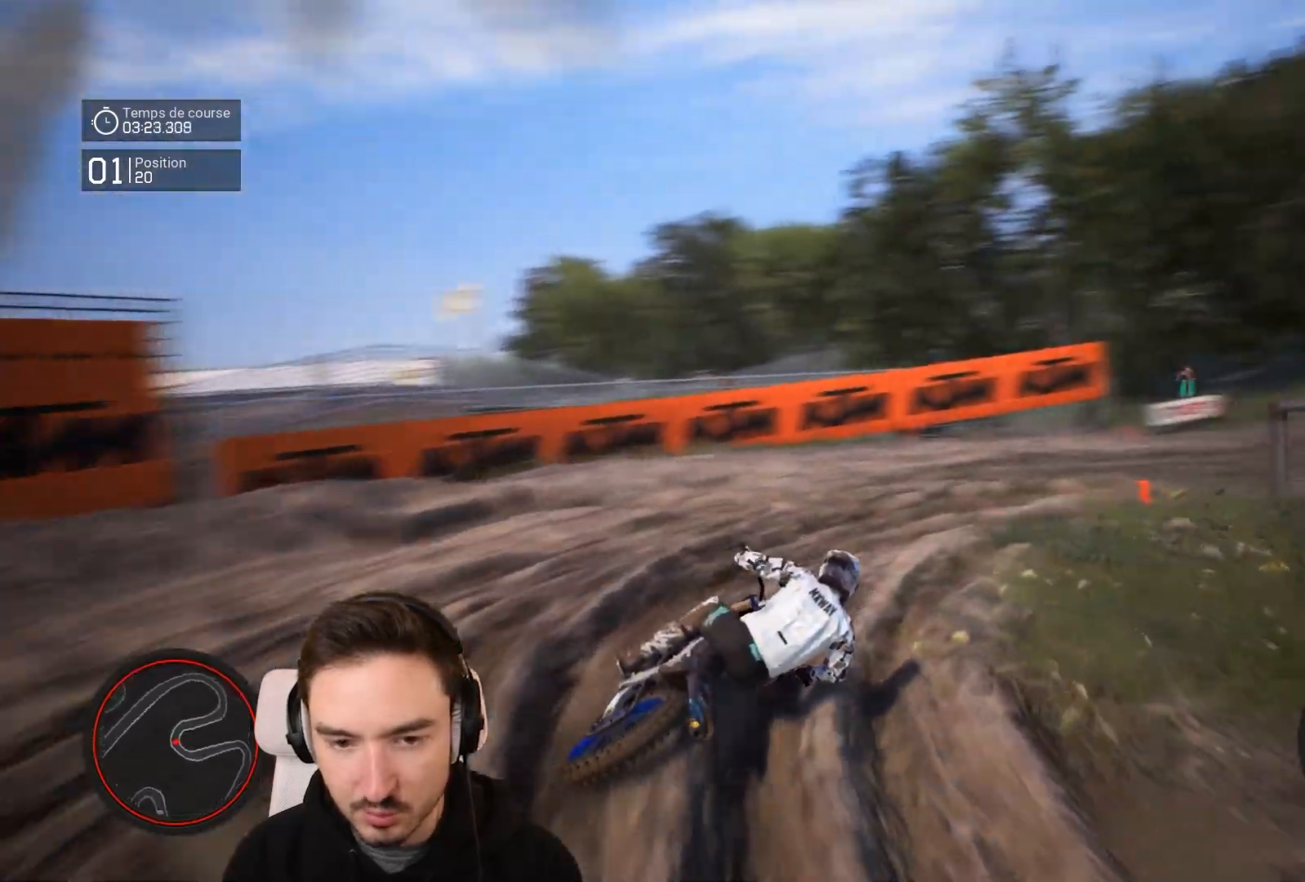
{"buttons": ["R2"], "left_stick": "right", "right_stick": "center", "events": [[183, "right_stick", "center"]]}